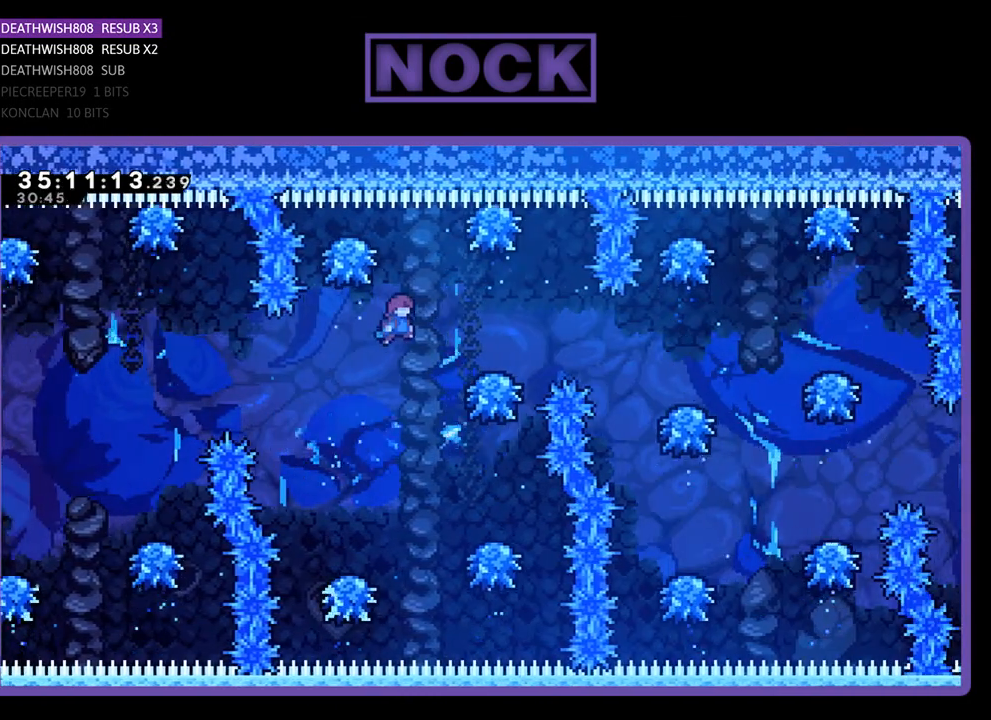
Gameplay with a controller (PlayStation layout); each line is a JSON object with the inputs held at the frame after it. "events" lists button and stick changes between this image and that frame as [ms after this image, input, new state], when the widget could be followed in between. Not read: left_stick right_stick.
{"buttons": ["R2"], "events": [[167, "CROSS", "up"], [300, "CROSS", "down"], [400, "CROSS", "up"], [500, "DPAD_RIGHT", "up"]]}
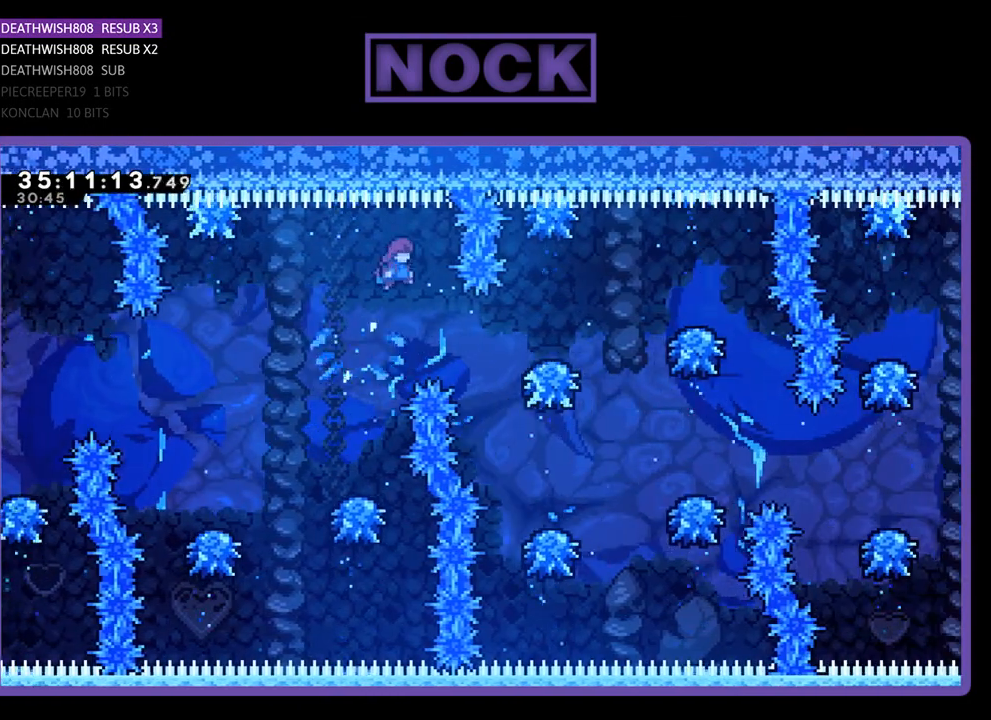
{"buttons": ["R2", "DPAD_RIGHT"], "events": [[167, "DPAD_RIGHT", "down"]]}
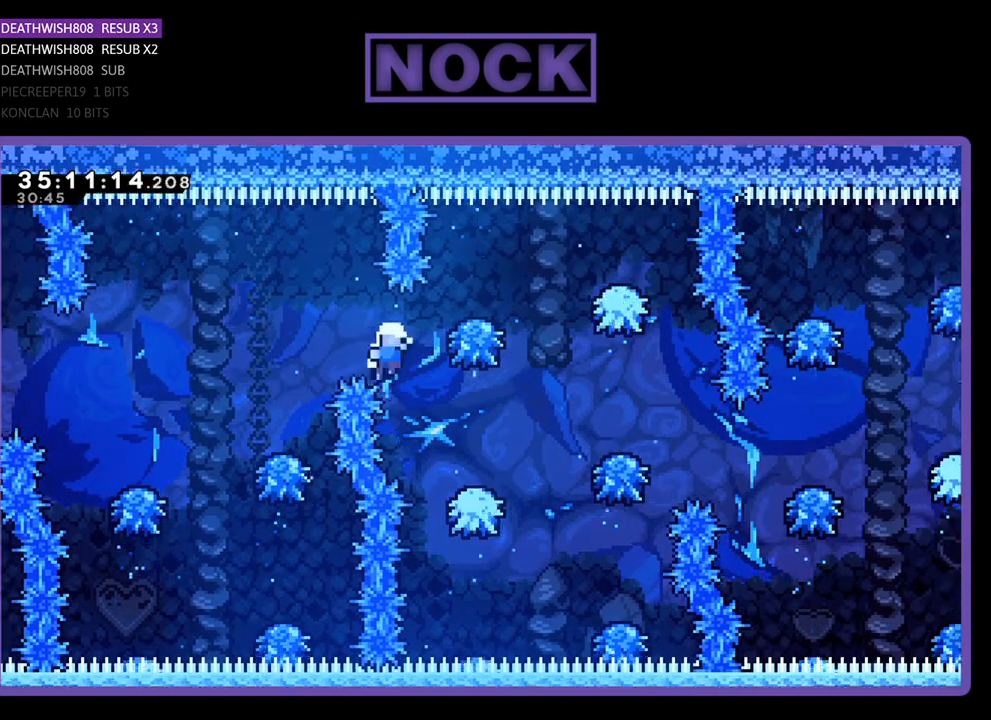
{"buttons": [], "events": [[133, "DPAD_RIGHT", "up"], [200, "R2", "up"]]}
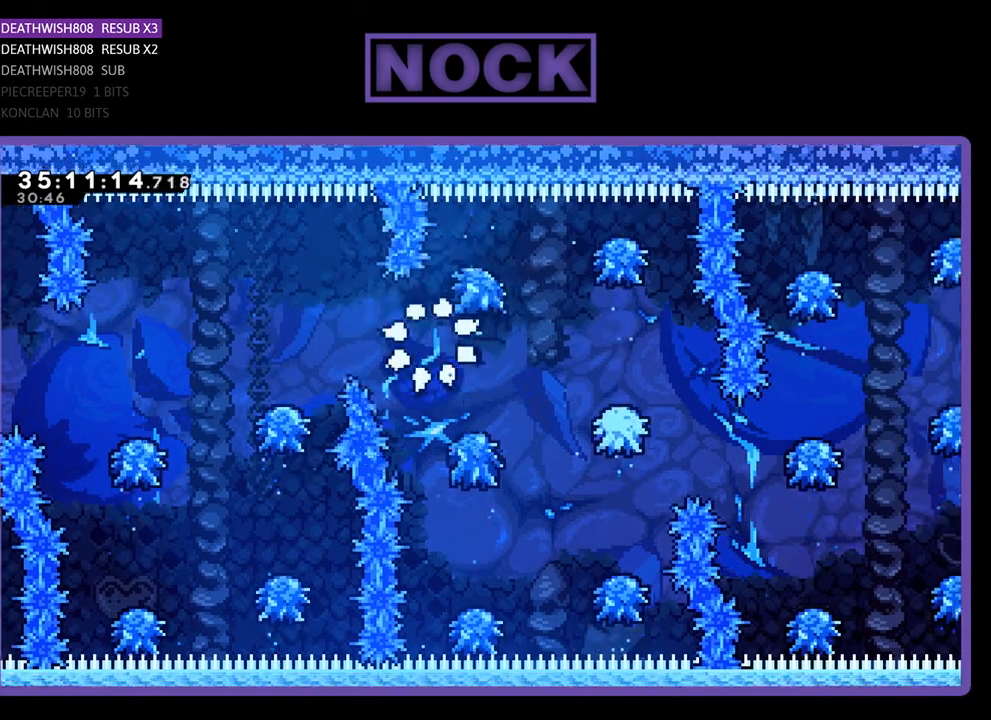
{"buttons": [], "events": []}
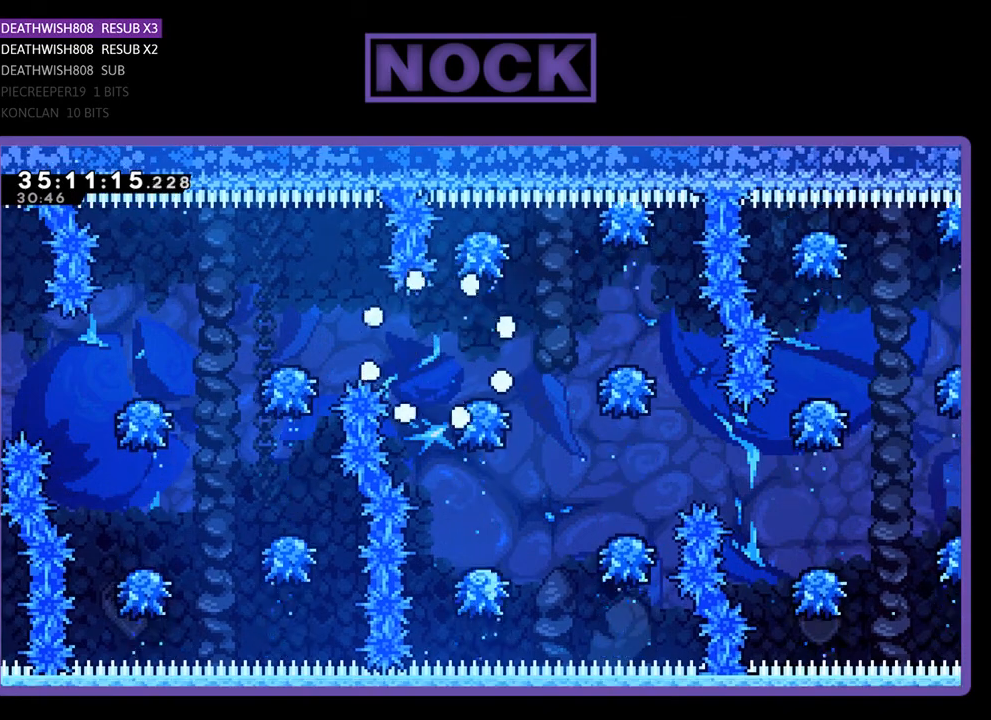
{"buttons": ["DPAD_RIGHT"], "events": [[367, "DPAD_RIGHT", "down"]]}
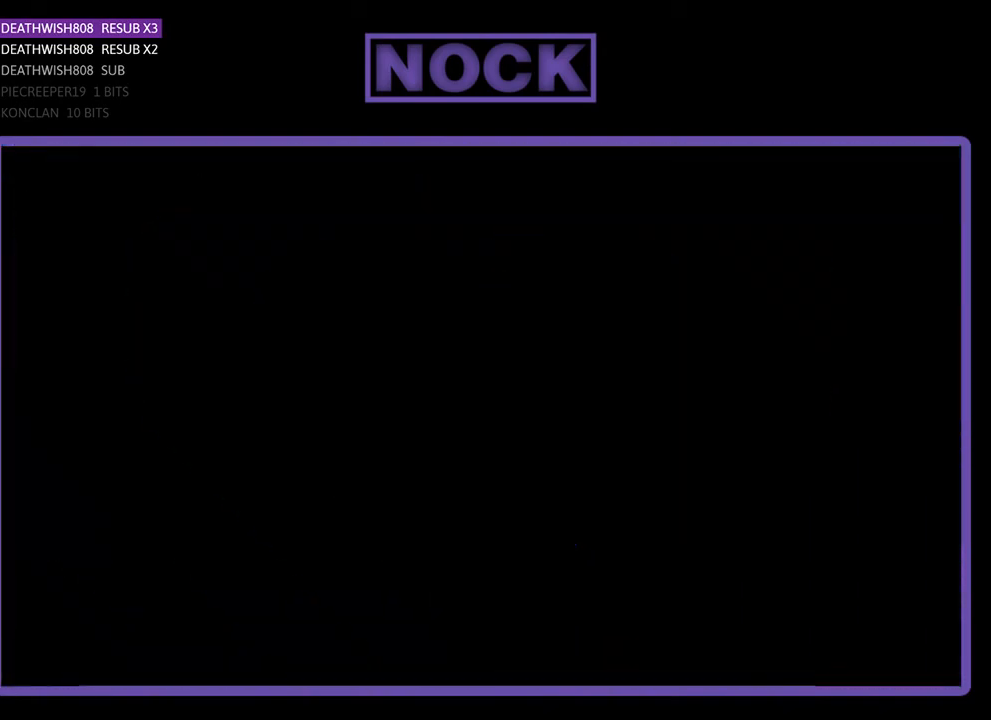
{"buttons": ["R2", "DPAD_RIGHT"], "events": [[433, "R2", "down"]]}
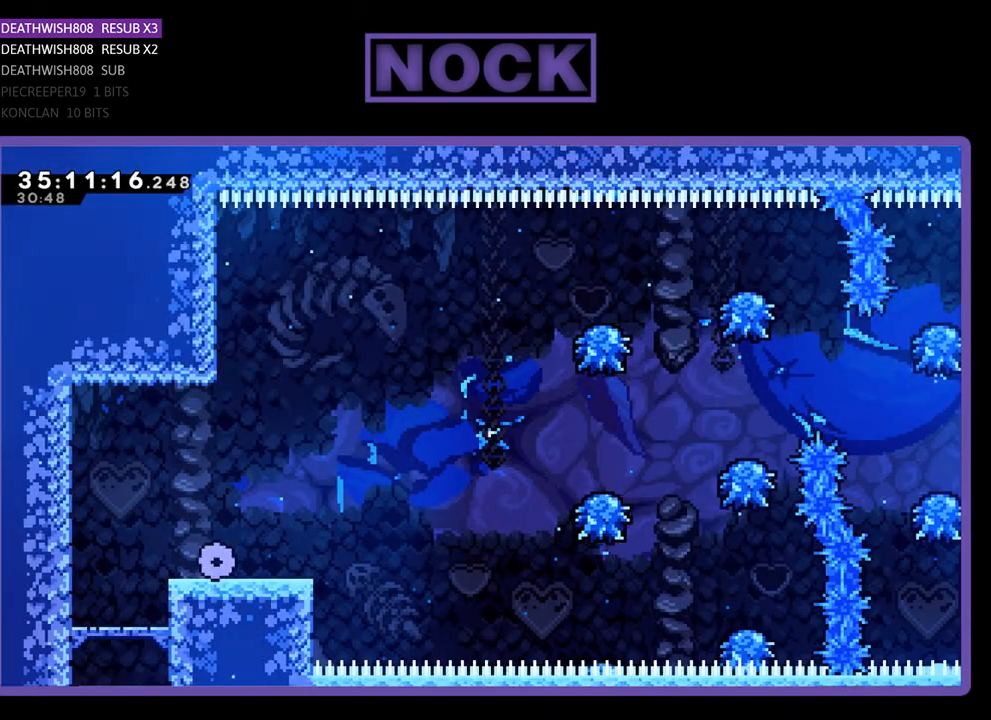
{"buttons": ["CROSS", "R2", "DPAD_RIGHT"], "events": [[467, "CROSS", "down"]]}
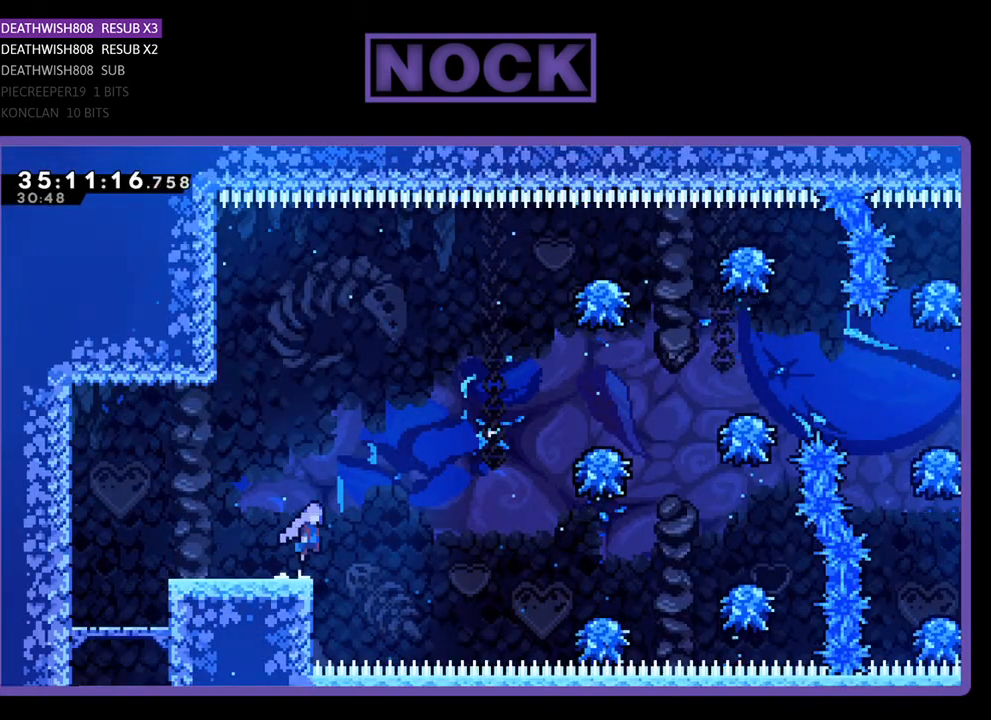
{"buttons": ["CIRCLE", "R2", "DPAD_UP", "DPAD_RIGHT"], "events": [[133, "CROSS", "up"], [400, "DPAD_UP", "down"], [500, "CIRCLE", "down"]]}
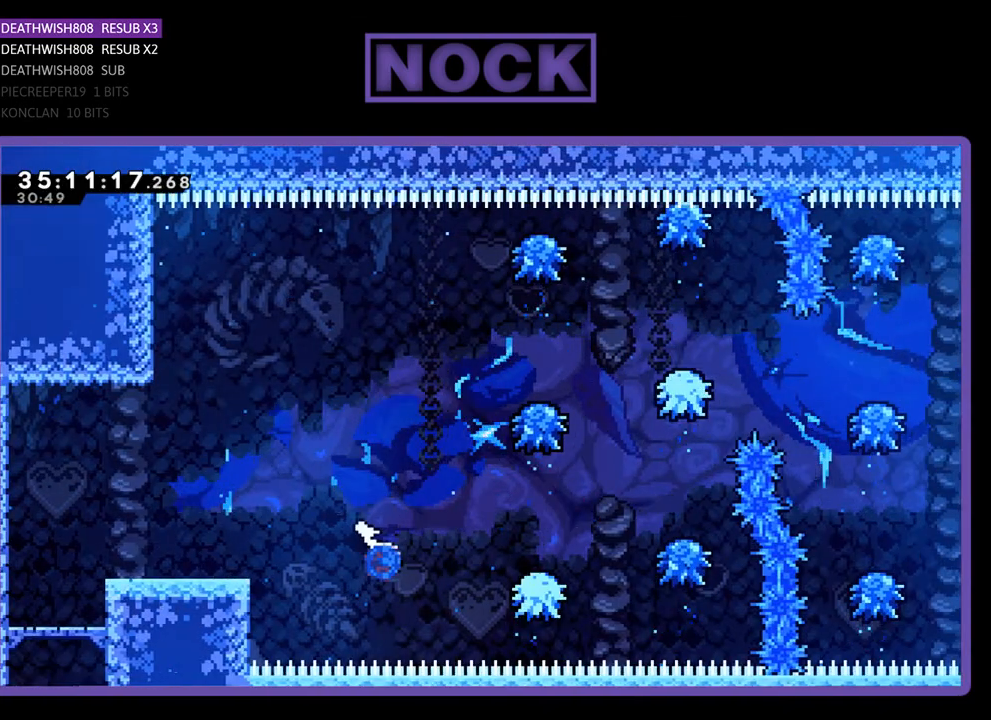
{"buttons": ["R2", "DPAD_RIGHT"], "events": [[133, "CIRCLE", "up"], [233, "DPAD_UP", "up"], [267, "DPAD_RIGHT", "up"], [467, "DPAD_RIGHT", "down"]]}
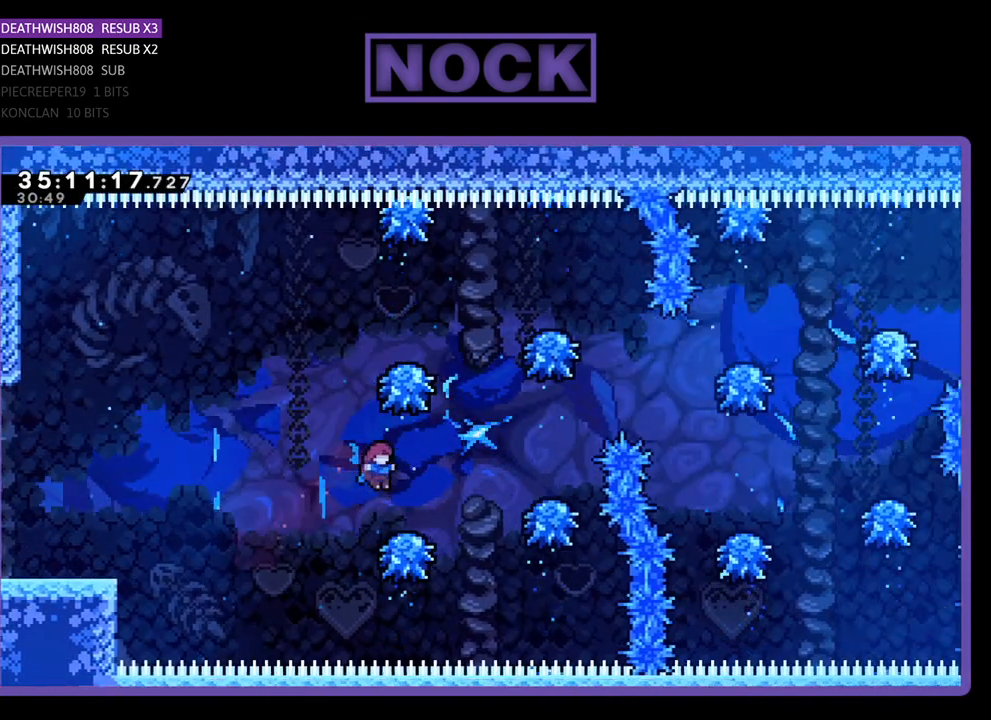
{"buttons": ["R2", "DPAD_RIGHT"], "events": [[100, "CROSS", "down"], [500, "CROSS", "up"]]}
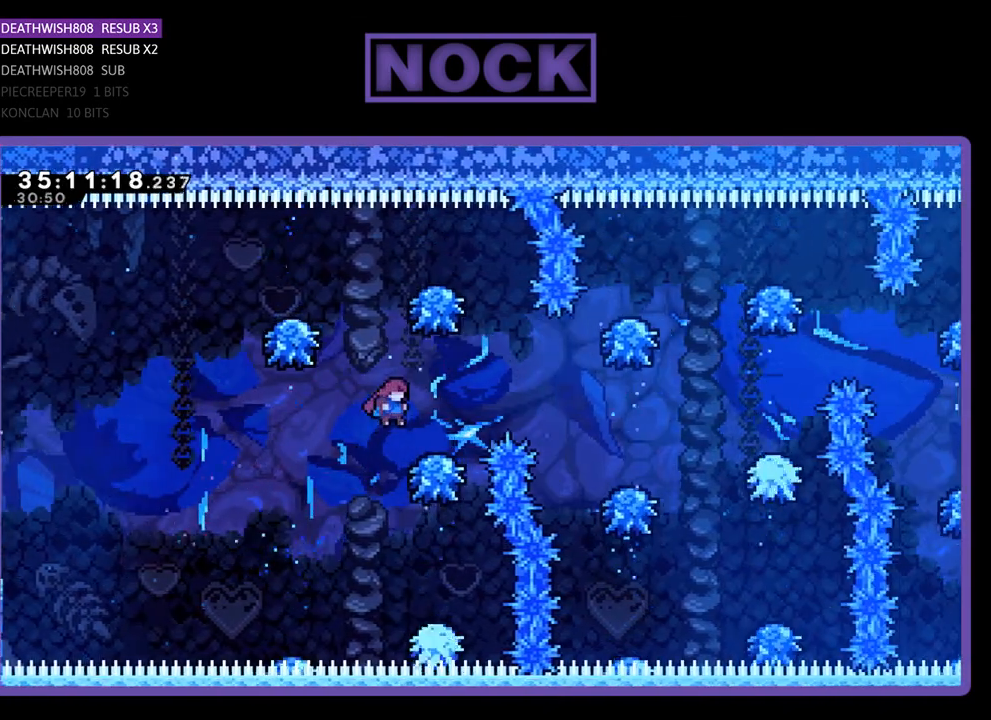
{"buttons": ["R2", "DPAD_RIGHT"], "events": []}
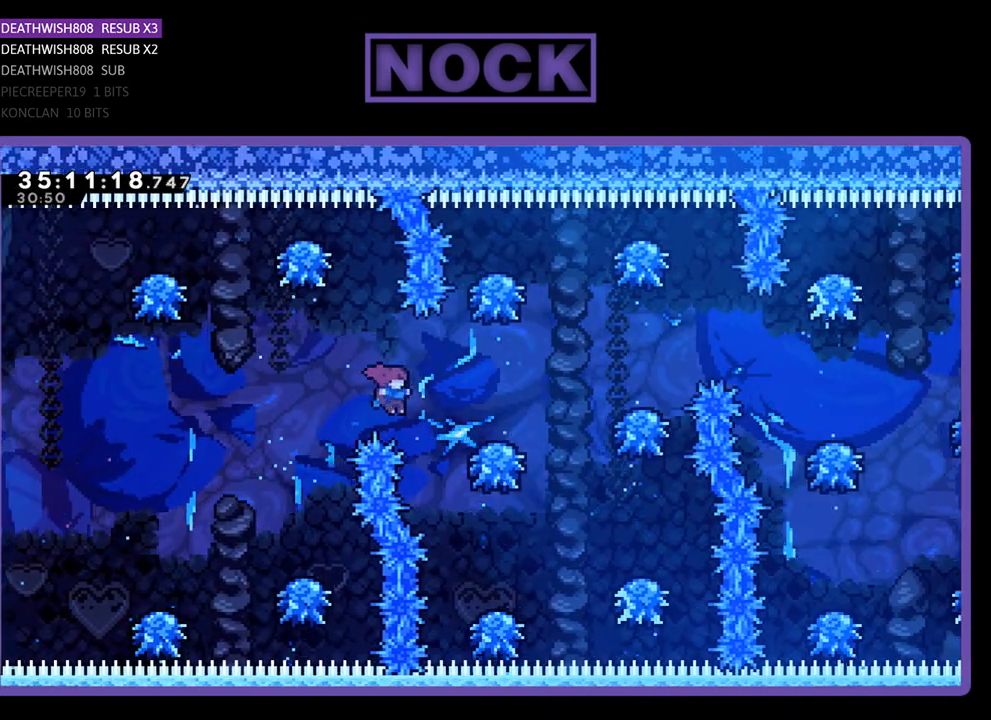
{"buttons": ["CROSS", "R2", "DPAD_UP", "DPAD_RIGHT"], "events": [[300, "CROSS", "down"], [500, "DPAD_UP", "down"]]}
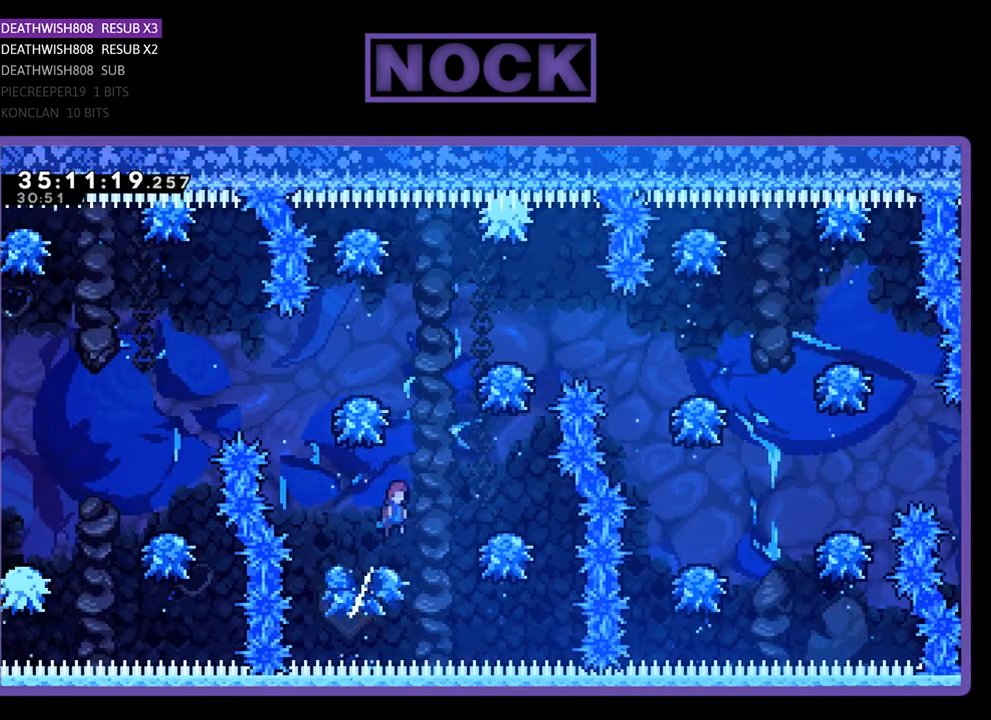
{"buttons": ["CROSS", "R2", "DPAD_UP", "DPAD_LEFT"], "events": [[233, "CROSS", "up"], [333, "CROSS", "down"], [433, "DPAD_RIGHT", "up"], [467, "DPAD_LEFT", "down"]]}
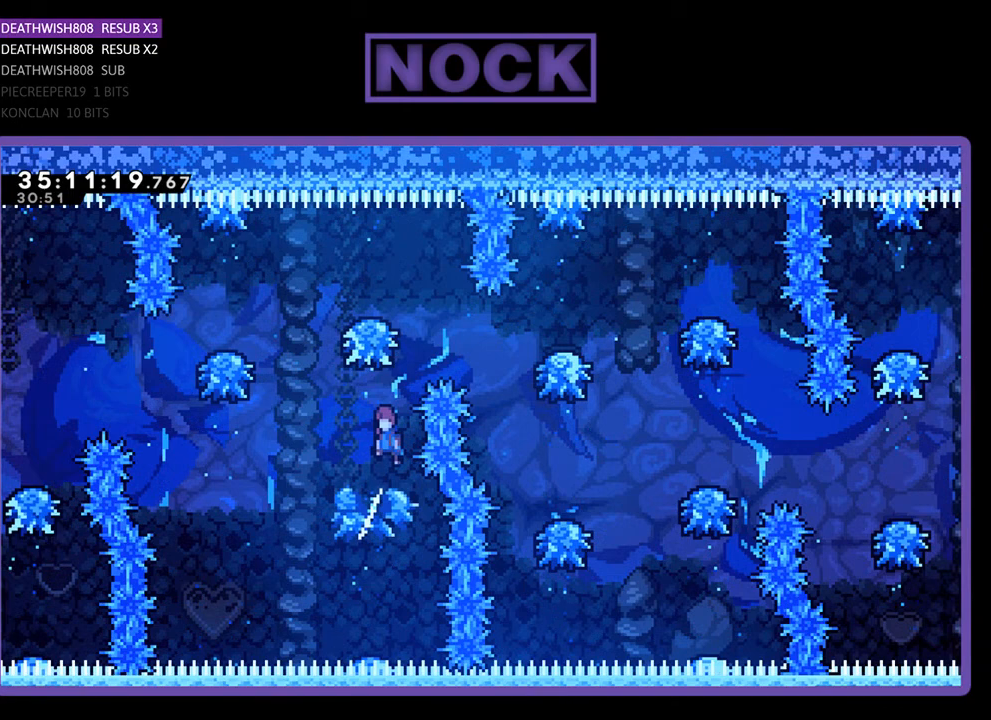
{"buttons": ["CIRCLE", "R2", "DPAD_UP"], "events": [[33, "DPAD_LEFT", "up"], [67, "DPAD_UP", "up"], [133, "DPAD_UP", "down"], [167, "CROSS", "up"], [233, "CIRCLE", "down"]]}
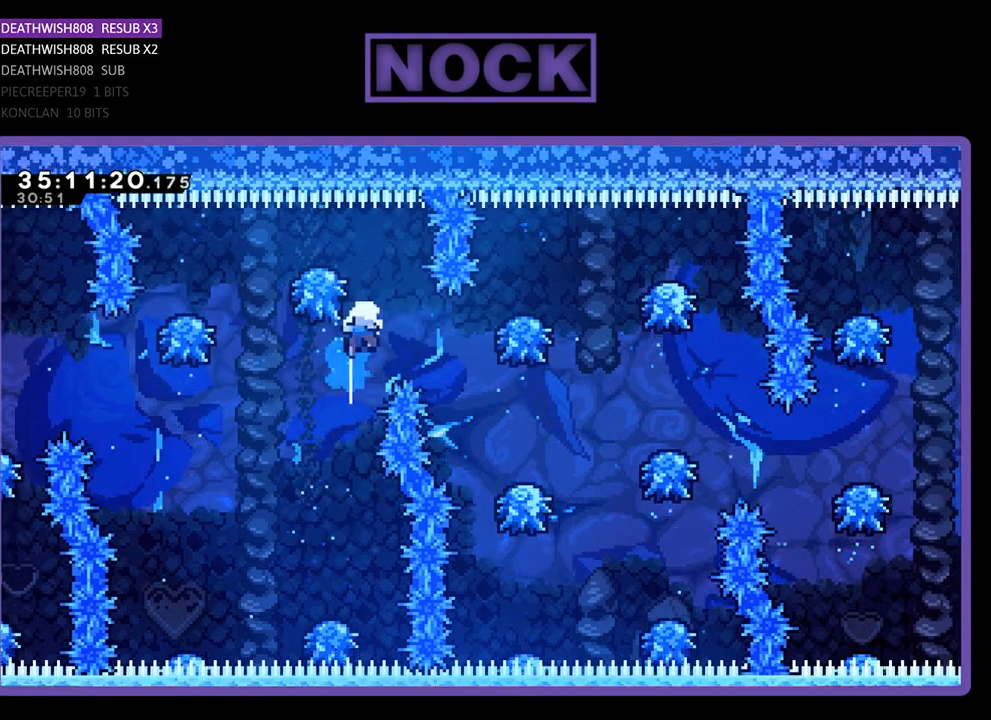
{"buttons": [], "events": [[33, "CIRCLE", "up"], [33, "DPAD_UP", "up"], [133, "DPAD_RIGHT", "down"], [233, "DPAD_RIGHT", "up"], [333, "R2", "up"]]}
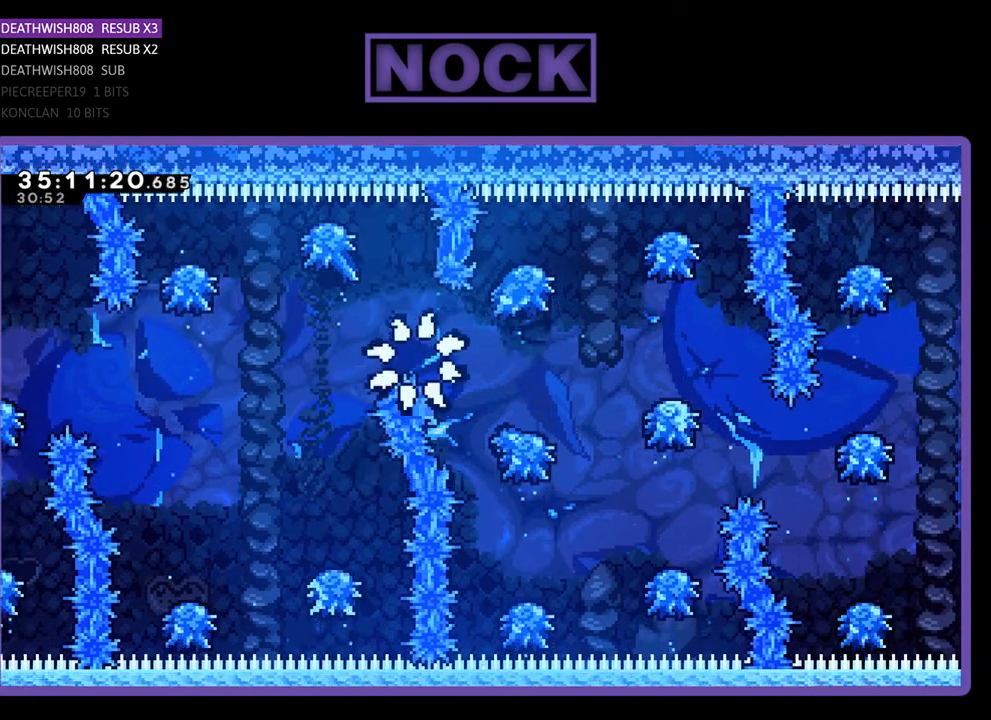
{"buttons": [], "events": []}
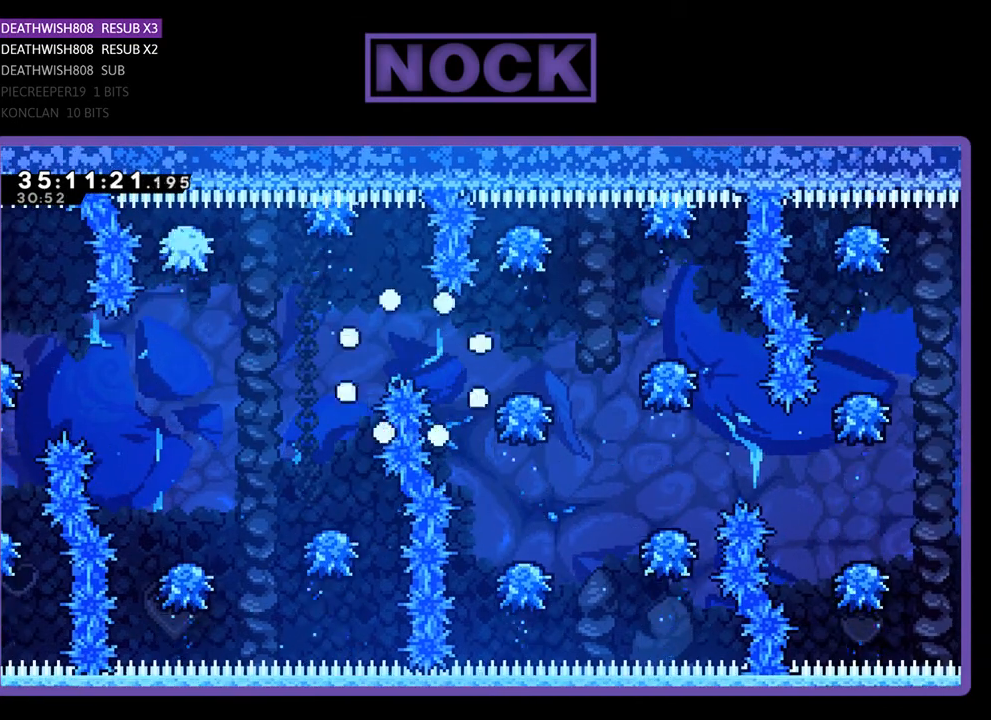
{"buttons": ["R2", "DPAD_RIGHT"], "events": [[67, "R2", "down"], [233, "DPAD_RIGHT", "down"]]}
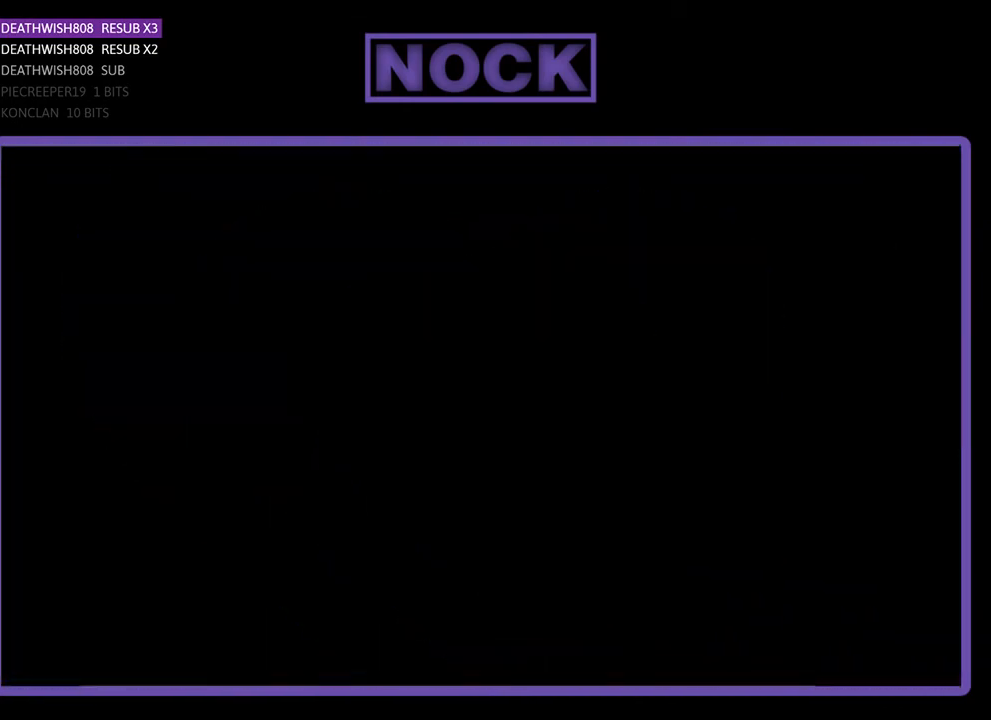
{"buttons": ["R2", "DPAD_RIGHT"], "events": []}
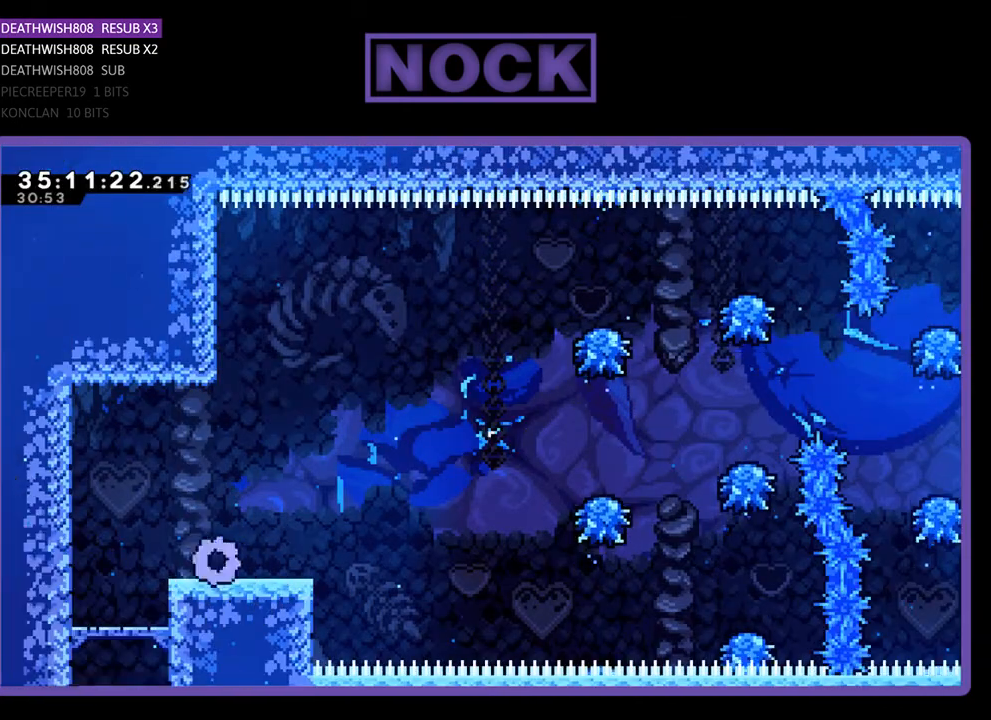
{"buttons": ["CROSS", "R2", "DPAD_RIGHT"], "events": [[467, "CROSS", "down"]]}
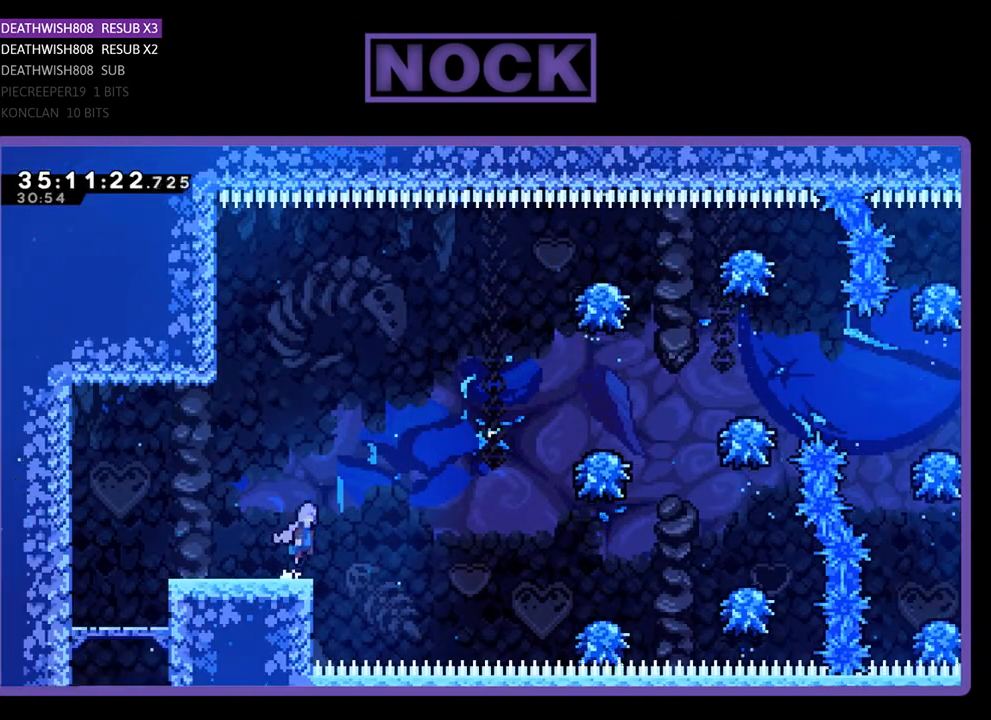
{"buttons": ["R2", "DPAD_RIGHT"], "events": [[167, "CROSS", "up"]]}
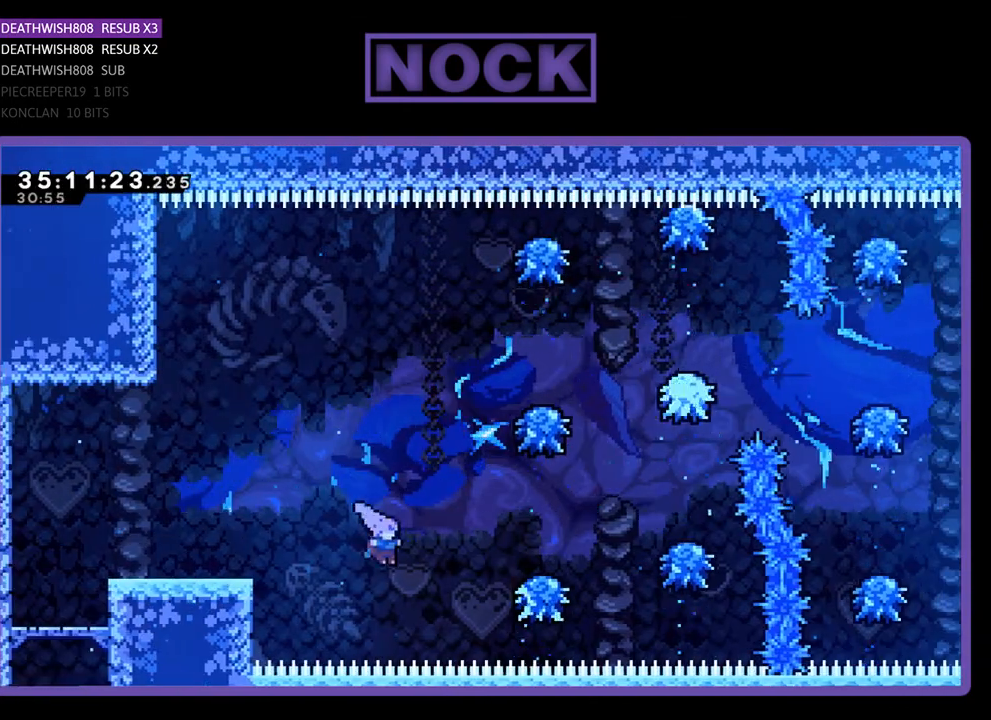
{"buttons": ["R2"], "events": [[33, "CIRCLE", "down"], [167, "CIRCLE", "up"], [200, "DPAD_RIGHT", "up"]]}
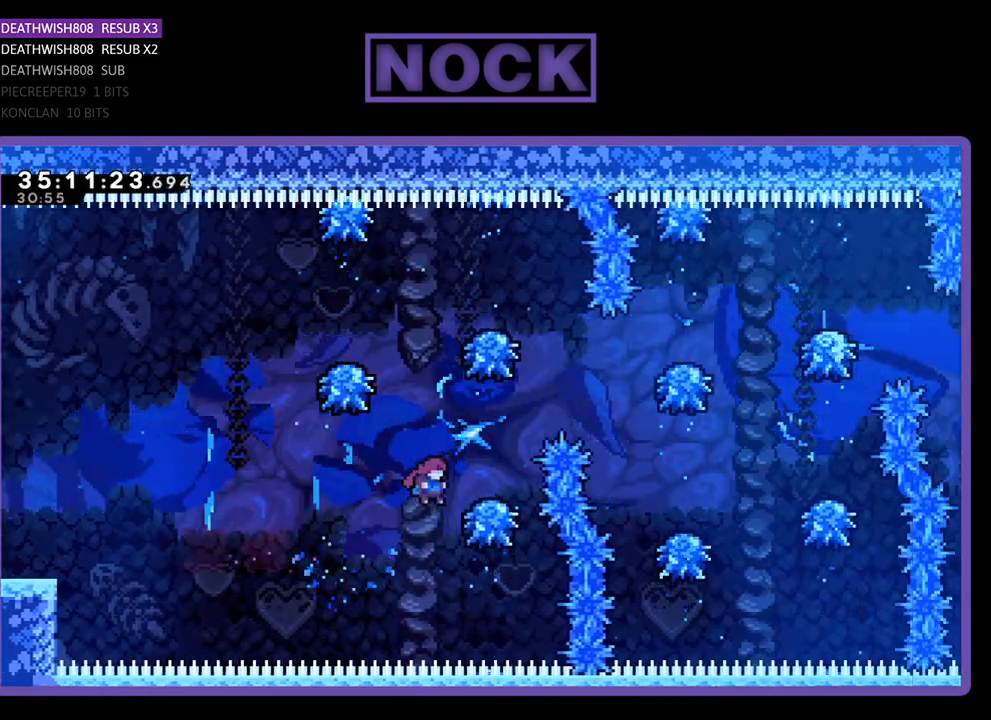
{"buttons": ["CROSS", "R2"], "events": [[100, "DPAD_RIGHT", "down"], [133, "CROSS", "down"], [367, "DPAD_UP", "down"], [433, "DPAD_RIGHT", "up"], [433, "DPAD_UP", "up"]]}
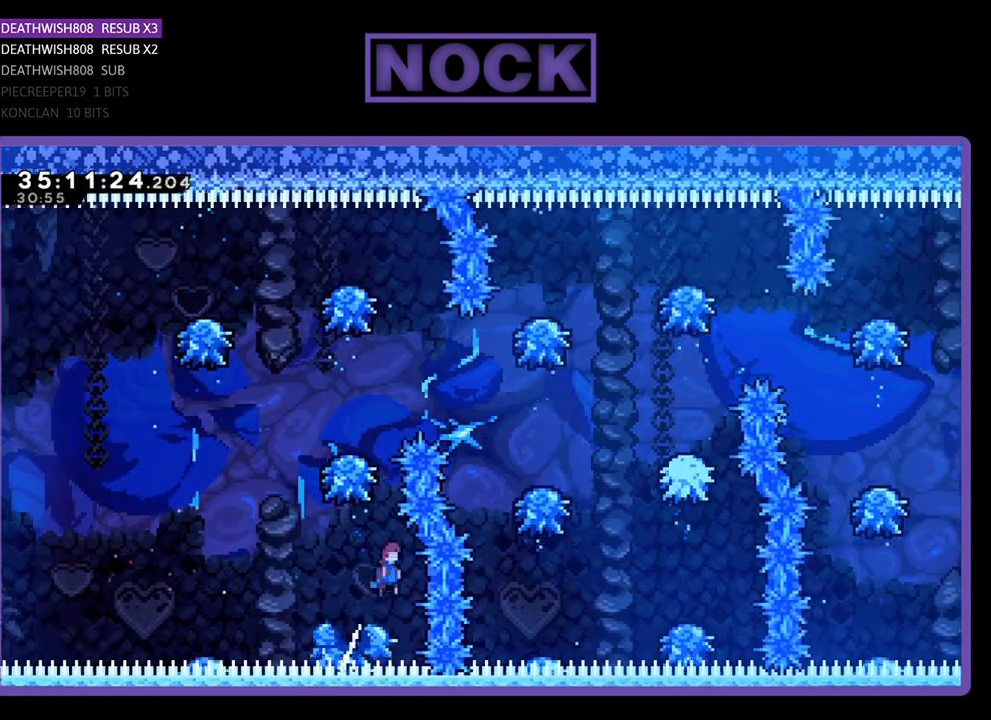
{"buttons": [], "events": [[67, "CROSS", "up"], [67, "R2", "up"]]}
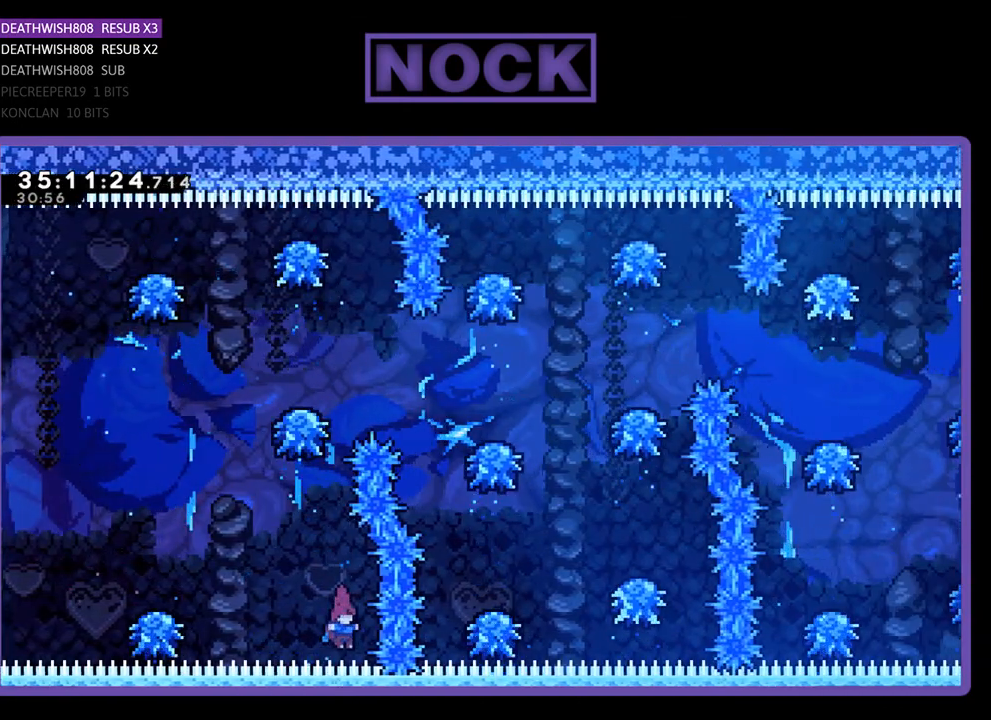
{"buttons": [], "events": []}
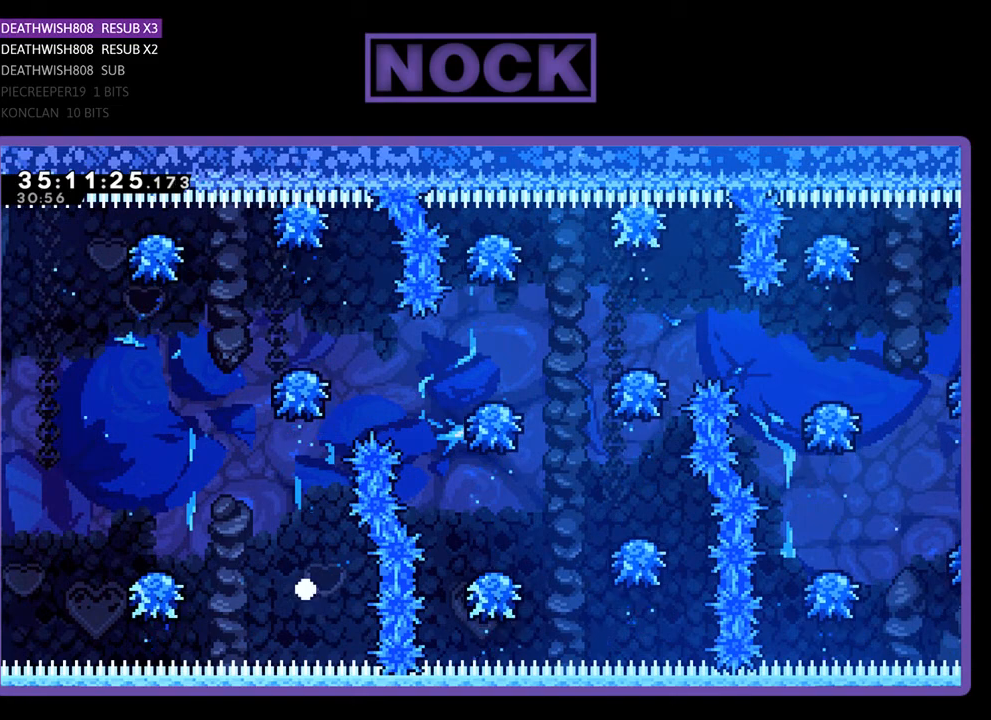
{"buttons": ["R2"], "events": [[467, "R2", "down"]]}
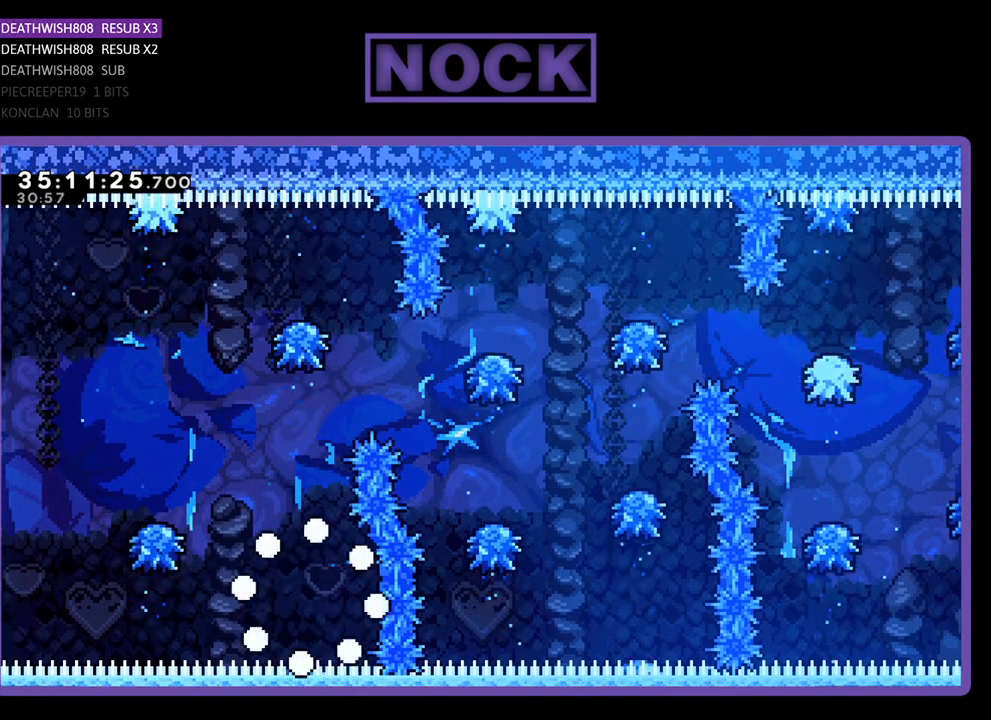
{"buttons": ["R2", "DPAD_UP", "DPAD_RIGHT"], "events": [[133, "DPAD_RIGHT", "down"], [500, "DPAD_UP", "down"]]}
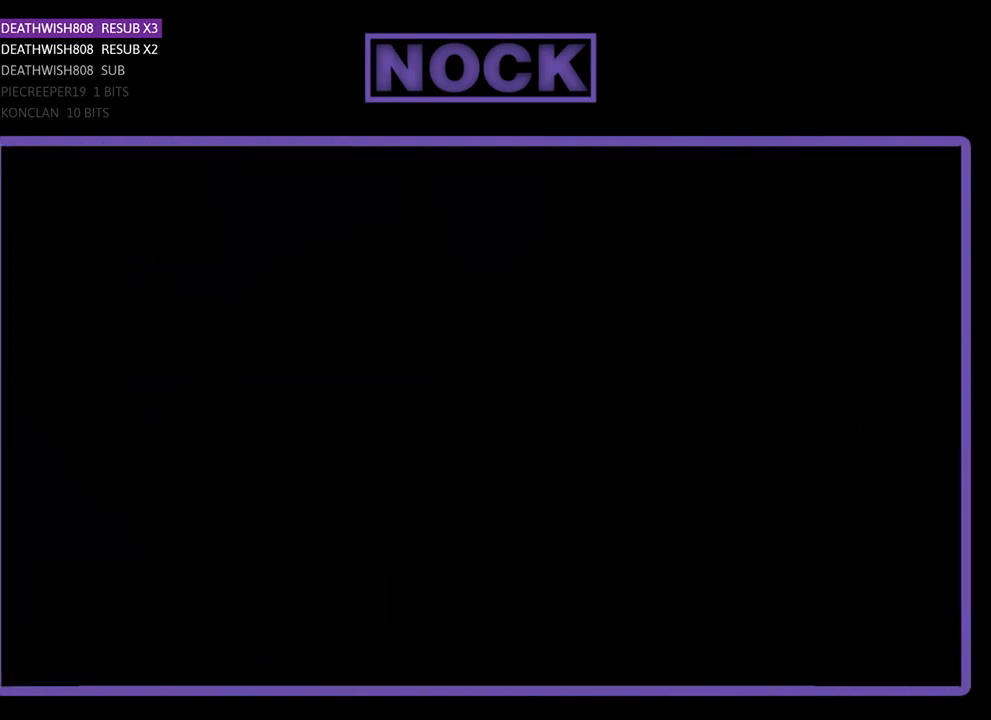
{"buttons": ["R2", "DPAD_RIGHT"], "events": [[200, "DPAD_UP", "up"]]}
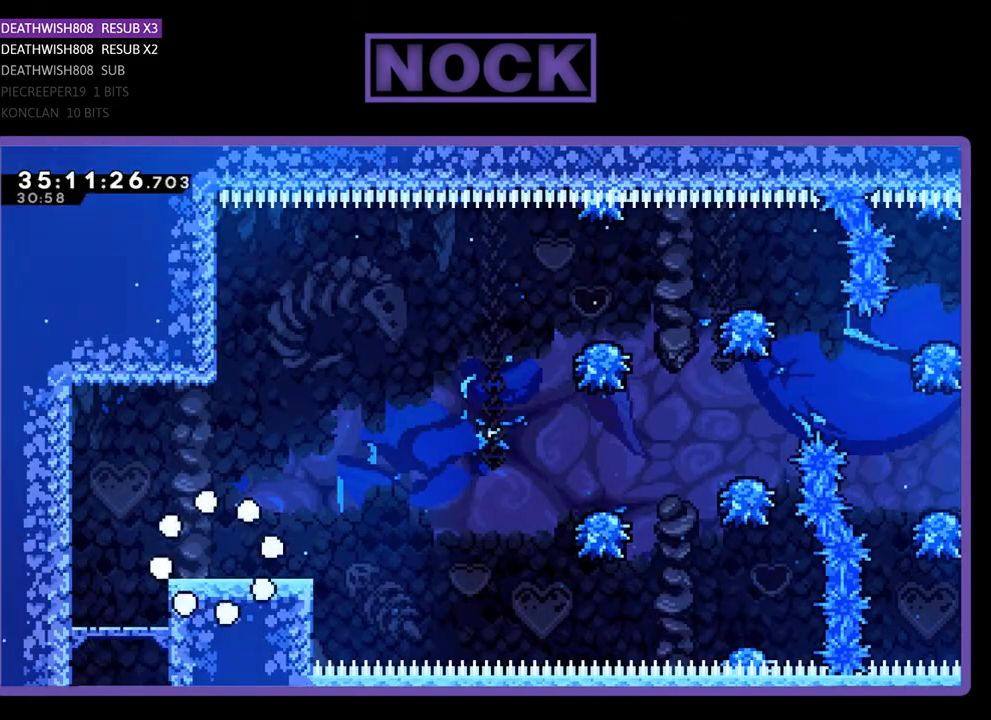
{"buttons": ["R2", "DPAD_RIGHT"], "events": []}
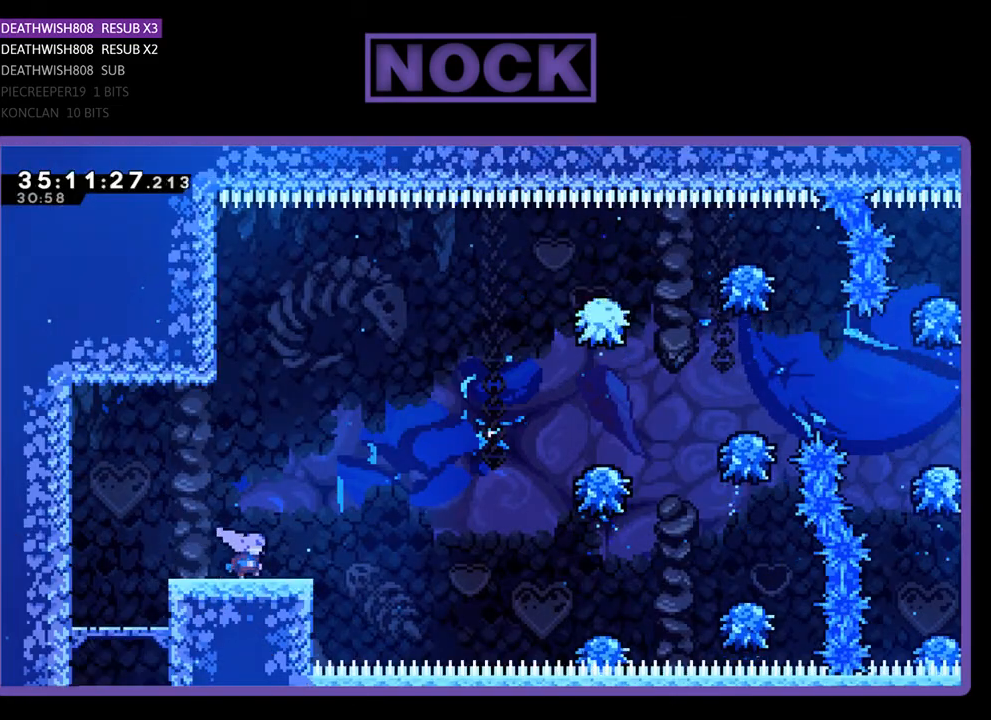
{"buttons": ["R2", "DPAD_RIGHT"], "events": [[67, "CROSS", "down"], [300, "CROSS", "up"]]}